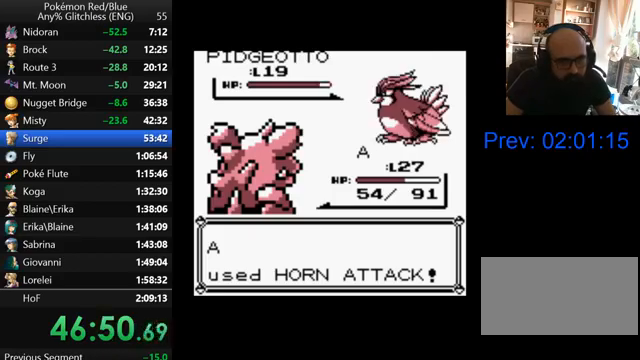
Gameplay with a controller (Nintendo layout); each line is a JSON object with the inputs held at the frame after it. "events" lists button and stick changes between this image and that frame as [ms after this image, input, new state], when the widget could be followed in between. Not read: L3 R3.
{"buttons": ["A"], "events": []}
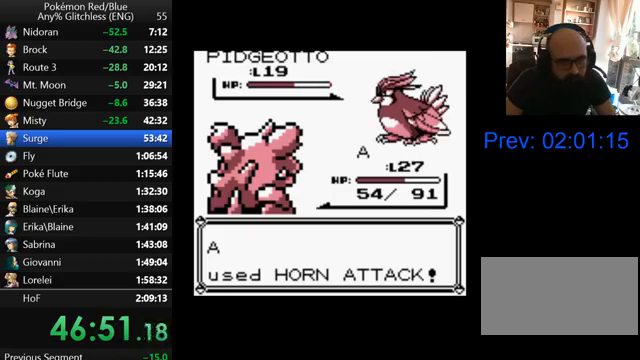
{"buttons": ["A"], "events": []}
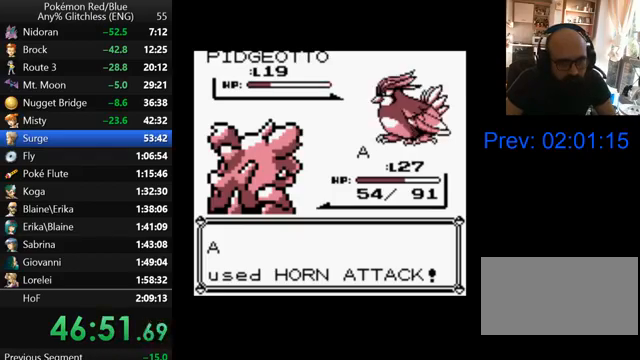
{"buttons": [], "events": [[367, "A", "up"]]}
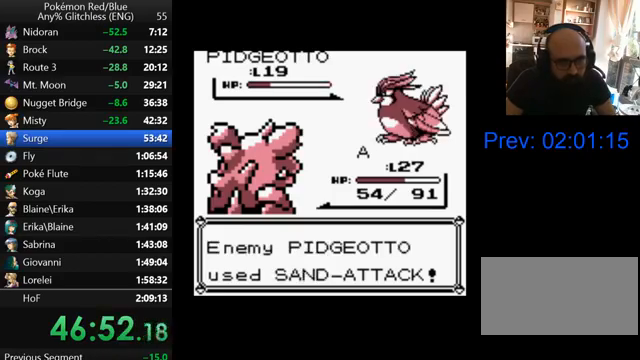
{"buttons": ["B"], "events": [[67, "B", "down"], [167, "B", "up"], [267, "B", "down"], [367, "B", "up"], [467, "B", "down"]]}
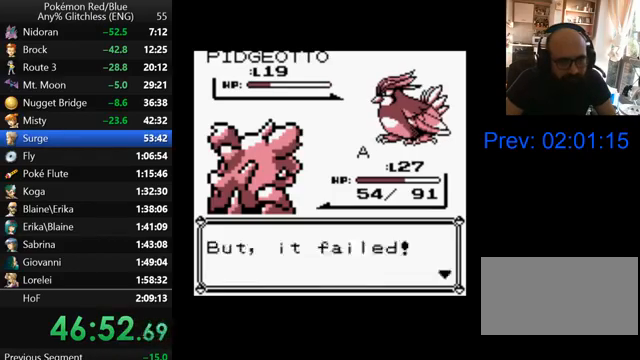
{"buttons": ["A"], "events": [[67, "B", "up"], [167, "B", "down"], [233, "B", "up"], [333, "B", "down"], [400, "B", "up"], [500, "A", "down"]]}
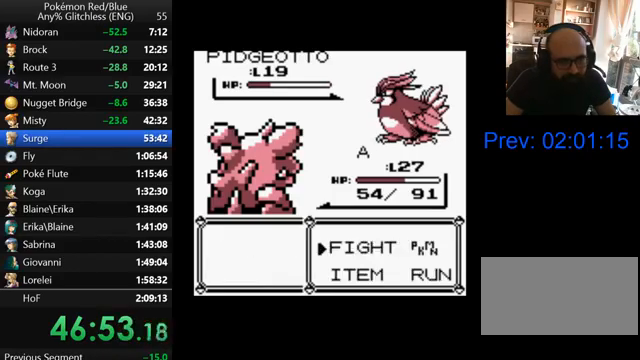
{"buttons": [], "events": [[100, "A", "up"], [167, "A", "down"], [267, "A", "up"], [300, "A", "down"], [400, "A", "up"]]}
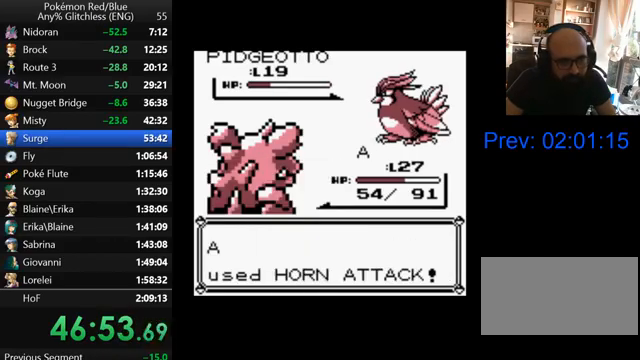
{"buttons": [], "events": [[33, "B", "down"], [133, "B", "up"], [200, "B", "down"], [300, "B", "up"], [367, "B", "down"], [467, "B", "up"]]}
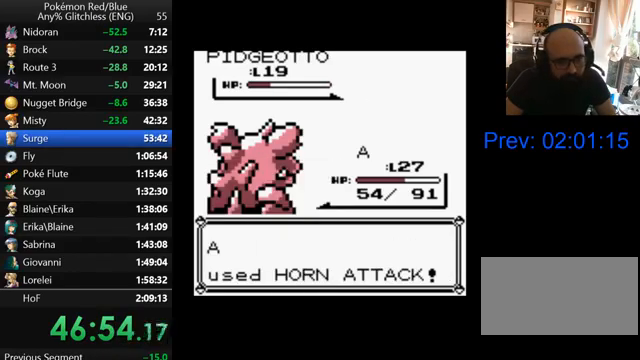
{"buttons": [], "events": [[67, "B", "down"], [100, "B", "up"], [200, "B", "down"], [267, "B", "up"], [367, "B", "down"], [467, "B", "up"]]}
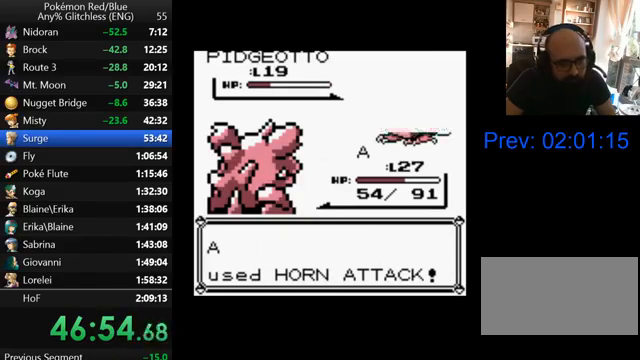
{"buttons": [], "events": [[33, "B", "down"], [133, "B", "up"], [200, "B", "down"], [300, "B", "up"], [400, "B", "down"], [467, "B", "up"]]}
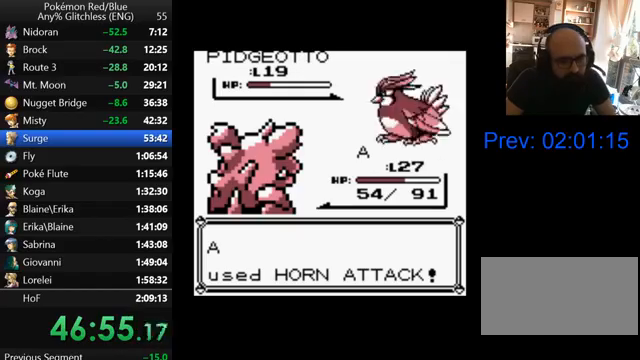
{"buttons": [], "events": [[67, "B", "down"], [133, "B", "up"], [233, "B", "down"], [300, "B", "up"], [367, "B", "down"], [467, "B", "up"]]}
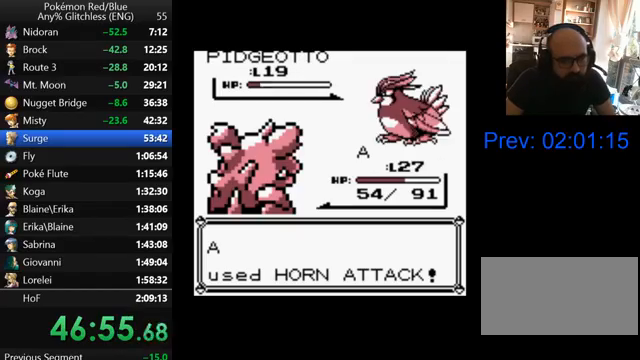
{"buttons": ["B"], "events": [[67, "B", "down"], [100, "B", "up"], [200, "B", "down"], [267, "B", "up"], [367, "B", "down"], [433, "B", "up"], [500, "B", "down"]]}
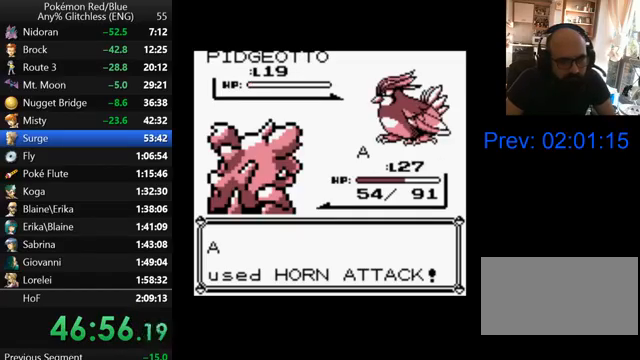
{"buttons": ["B"], "events": [[100, "B", "up"], [167, "B", "down"], [267, "B", "up"], [333, "B", "down"], [400, "B", "up"], [500, "B", "down"]]}
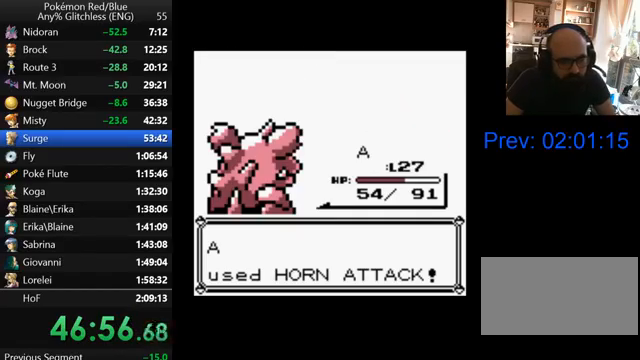
{"buttons": ["B"], "events": [[67, "B", "up"], [167, "B", "down"], [267, "B", "up"], [333, "B", "down"], [400, "B", "up"], [500, "B", "down"]]}
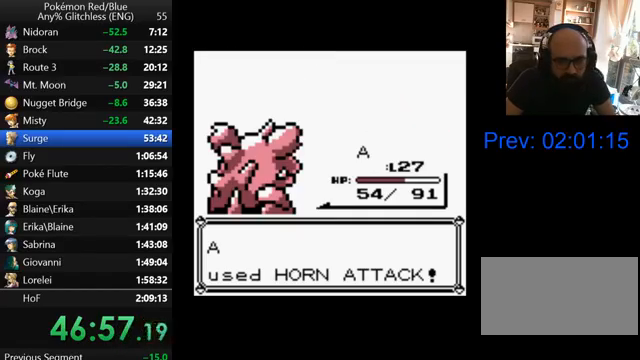
{"buttons": ["B"], "events": [[67, "B", "up"], [167, "B", "down"], [200, "B", "up"], [300, "B", "down"], [367, "B", "up"], [433, "B", "down"]]}
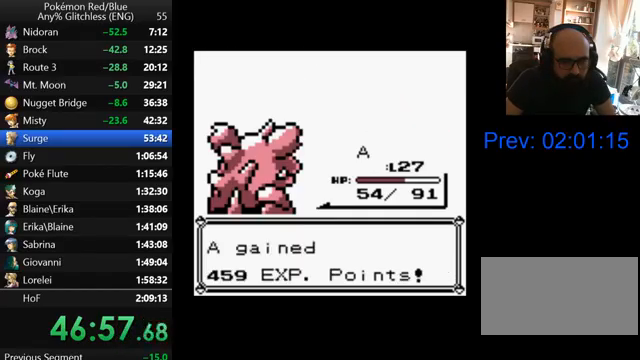
{"buttons": [], "events": [[33, "B", "up"], [67, "B", "down"], [167, "B", "up"], [267, "B", "down"], [333, "B", "up"], [400, "B", "down"], [500, "B", "up"]]}
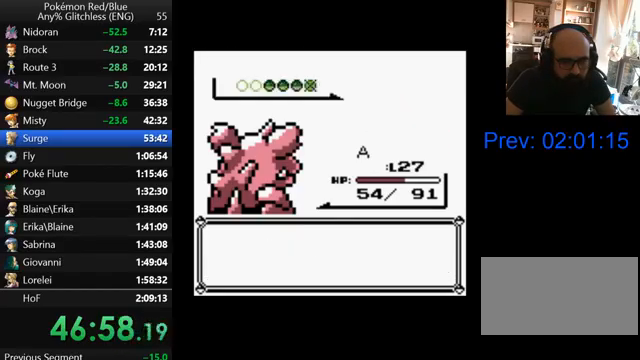
{"buttons": [], "events": [[67, "B", "down"], [167, "B", "up"], [267, "B", "down"], [300, "B", "up"], [400, "B", "down"], [467, "B", "up"]]}
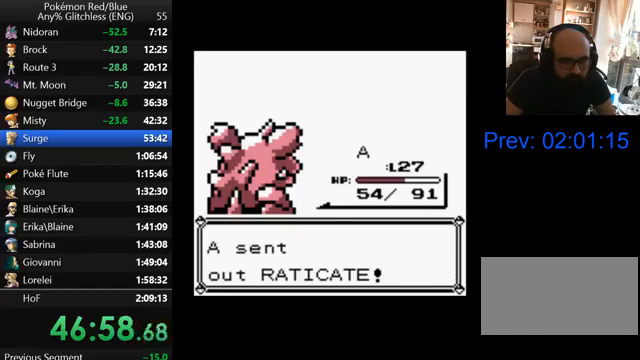
{"buttons": [], "events": [[67, "B", "down"], [167, "B", "up"], [233, "B", "down"], [300, "B", "up"], [367, "B", "down"], [467, "B", "up"]]}
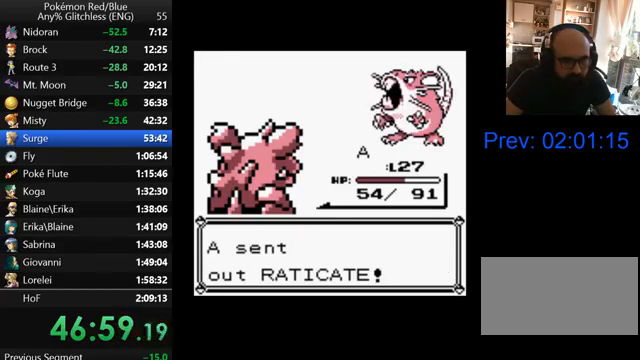
{"buttons": [], "events": [[200, "A", "down"], [333, "A", "up"], [400, "A", "down"], [467, "A", "up"]]}
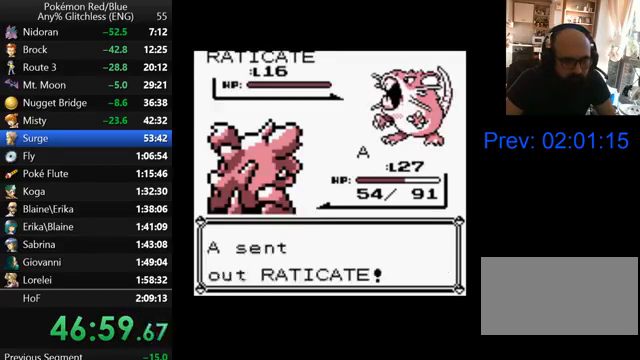
{"buttons": [], "events": [[67, "A", "down"], [167, "A", "up"], [200, "A", "down"], [300, "A", "up"], [367, "A", "down"], [467, "A", "up"]]}
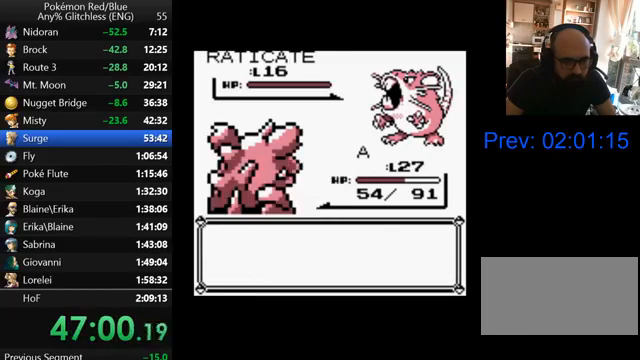
{"buttons": ["B"], "events": [[133, "B", "down"], [267, "B", "up"], [333, "B", "down"], [433, "B", "up"], [500, "B", "down"]]}
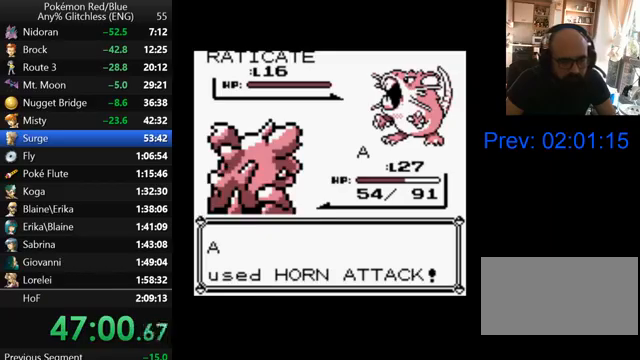
{"buttons": [], "events": [[100, "B", "up"], [167, "B", "down"], [267, "B", "up"], [367, "B", "down"], [500, "B", "up"]]}
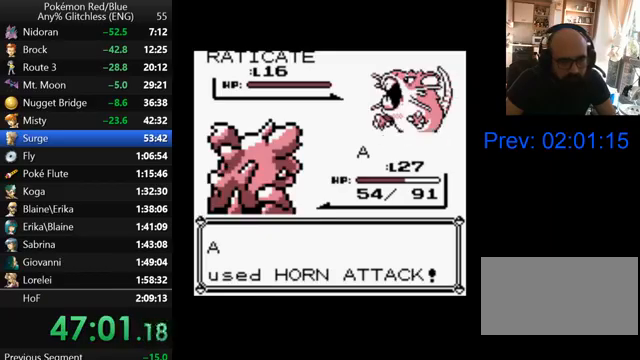
{"buttons": ["B"], "events": [[67, "B", "down"]]}
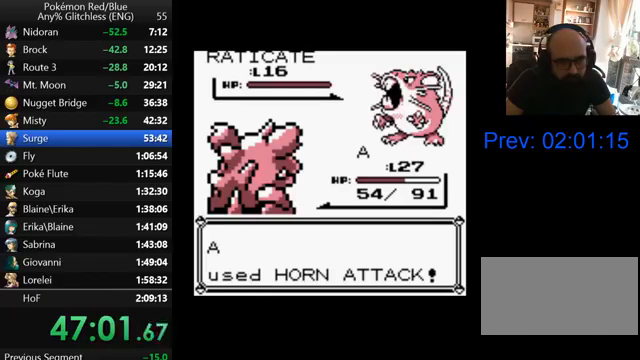
{"buttons": ["B"], "events": []}
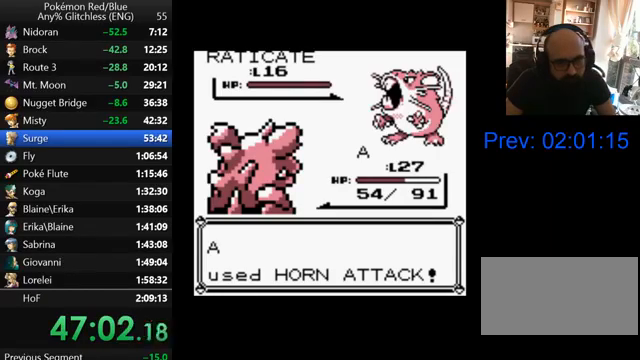
{"buttons": ["B"], "events": []}
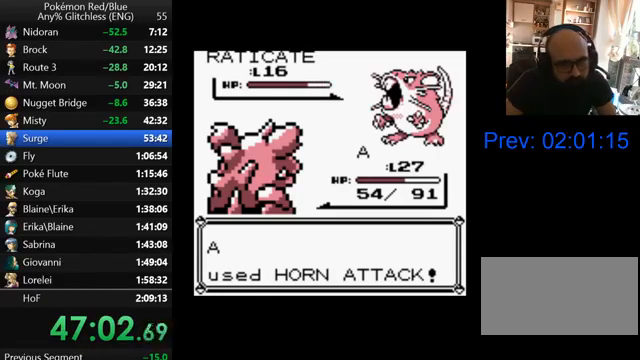
{"buttons": ["B"], "events": []}
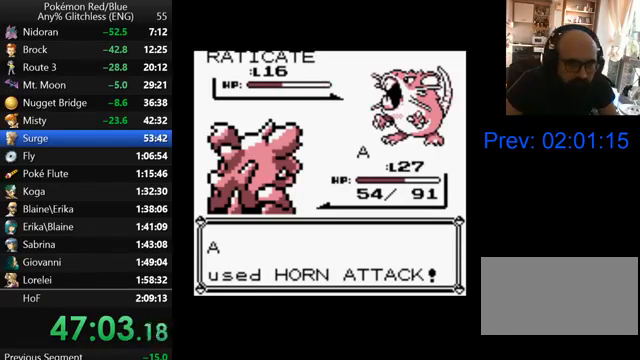
{"buttons": ["B"], "events": []}
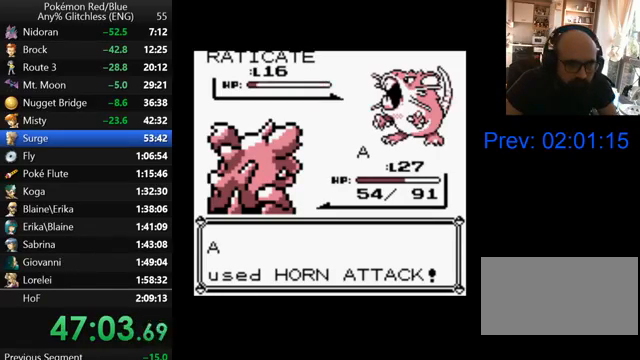
{"buttons": [], "events": [[267, "B", "up"], [367, "B", "down"], [467, "B", "up"]]}
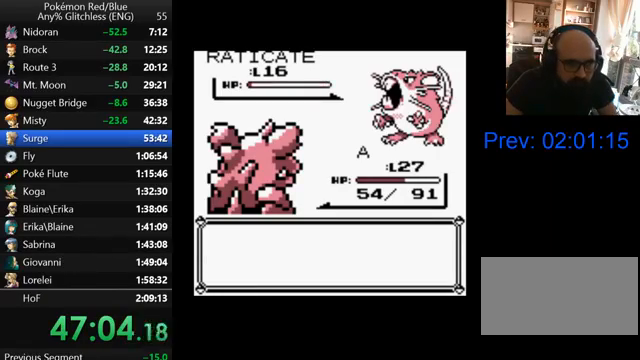
{"buttons": ["B"], "events": [[100, "B", "down"], [233, "B", "up"], [300, "B", "down"], [400, "B", "up"], [500, "B", "down"]]}
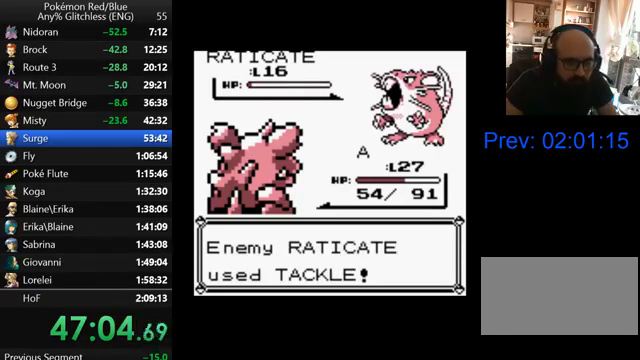
{"buttons": [], "events": [[100, "B", "up"], [200, "B", "down"], [267, "B", "up"], [367, "B", "down"], [467, "B", "up"]]}
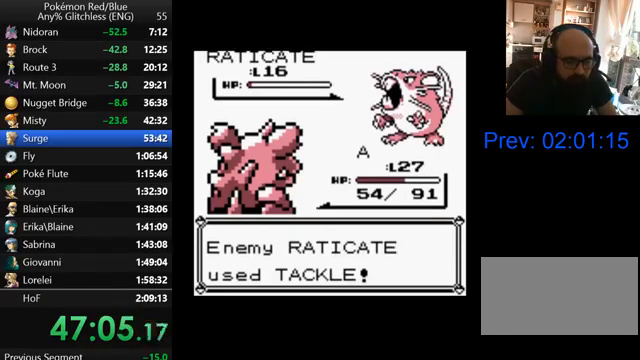
{"buttons": [], "events": [[67, "B", "down"], [133, "B", "up"], [200, "B", "down"], [300, "B", "up"], [400, "B", "down"], [467, "B", "up"]]}